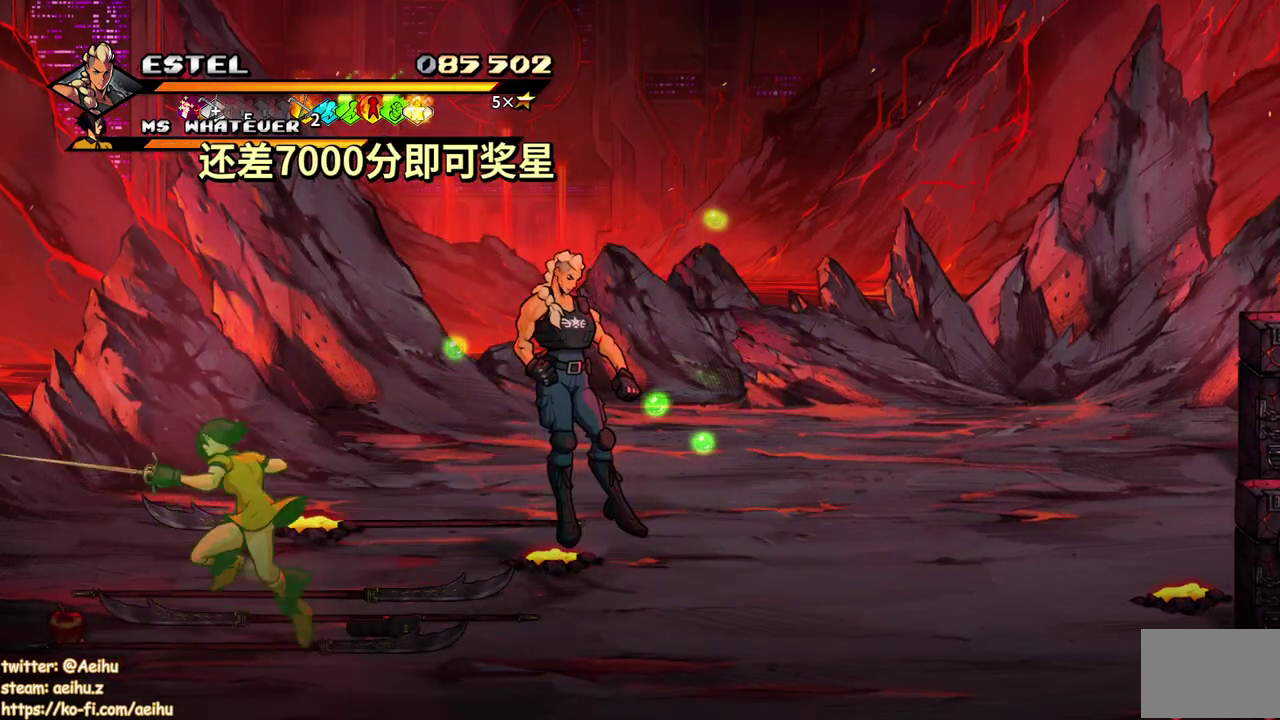
Gameplay with a controller (PlayStation layout); each line is a JSON object with the inputs held at the frame after it. "events" lists button and stick changes between this image and that frame as [ms after this image, input, new state], when the widget could be followed in between. Not read: L3 R2 R3 left_stick right_stick.
{"buttons": ["CROSS"], "events": [[17, "CROSS", "down"], [333, "DPAD_LEFT", "up"]]}
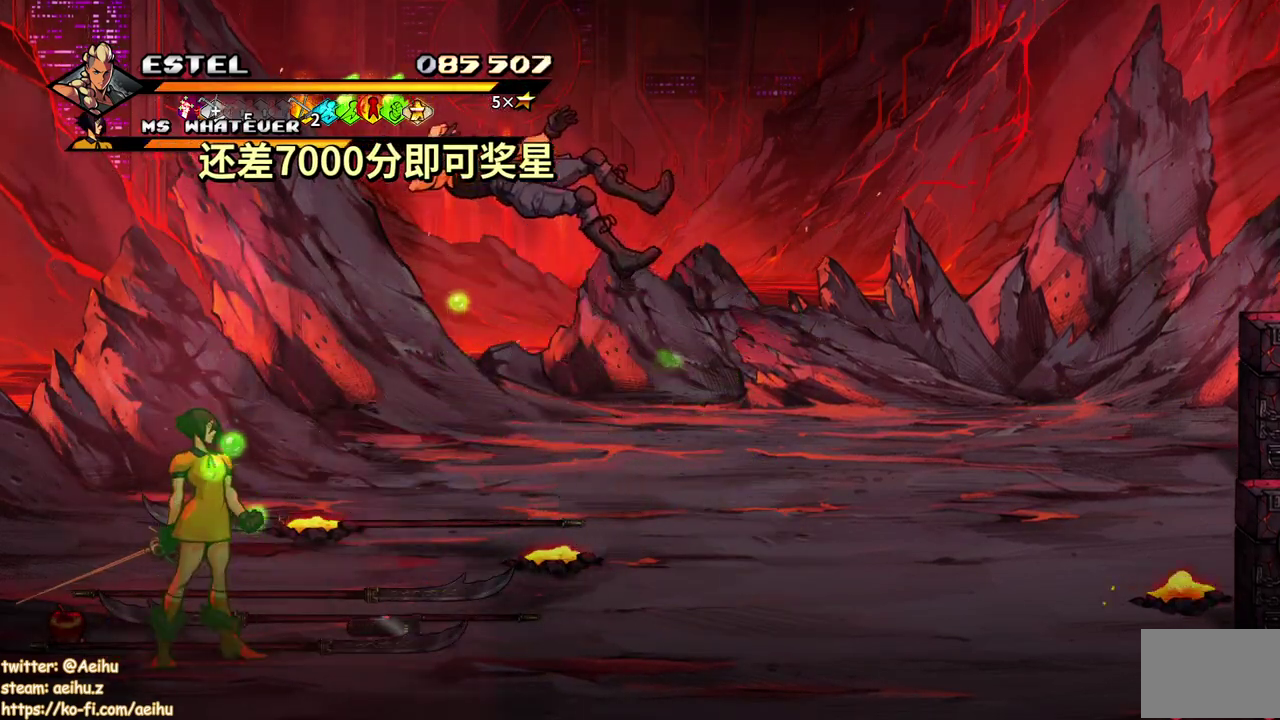
{"buttons": ["DPAD_DOWN", "DPAD_LEFT"], "events": [[267, "DPAD_LEFT", "down"], [267, "SQUARE", "down"], [350, "DPAD_DOWN", "down"], [400, "CROSS", "up"], [400, "SQUARE", "up"]]}
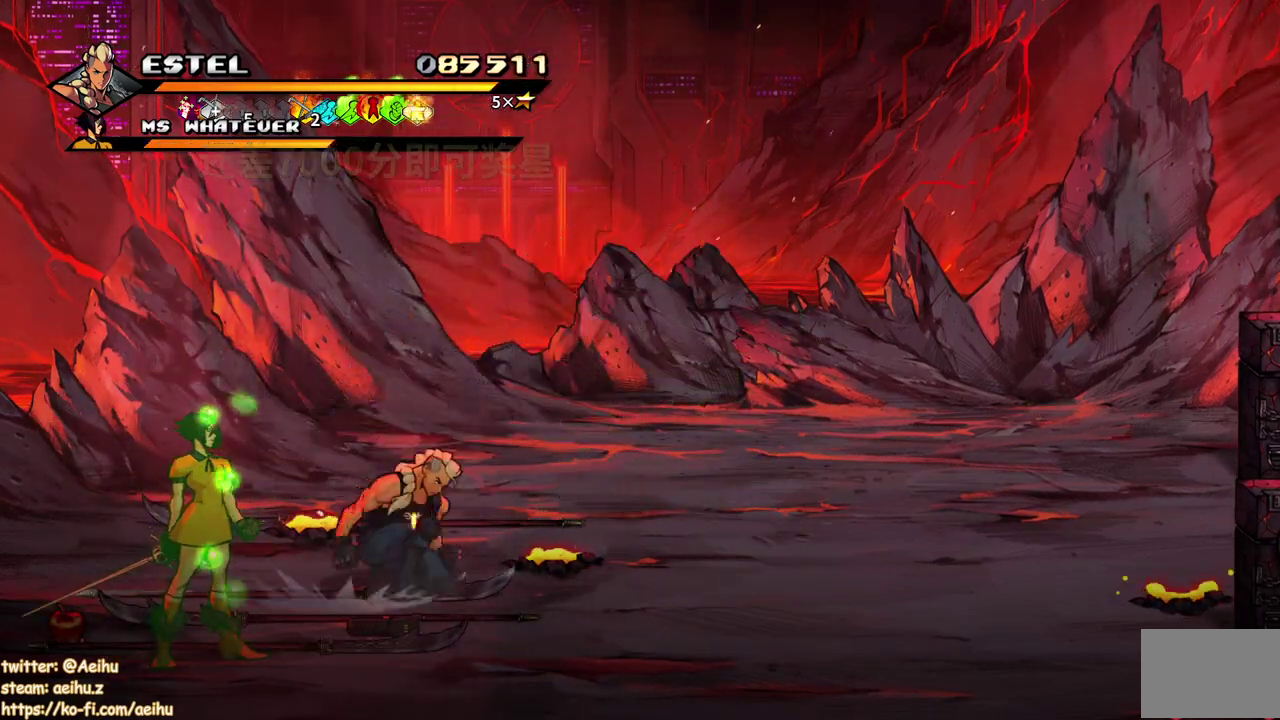
{"buttons": ["DPAD_DOWN", "DPAD_LEFT"], "events": []}
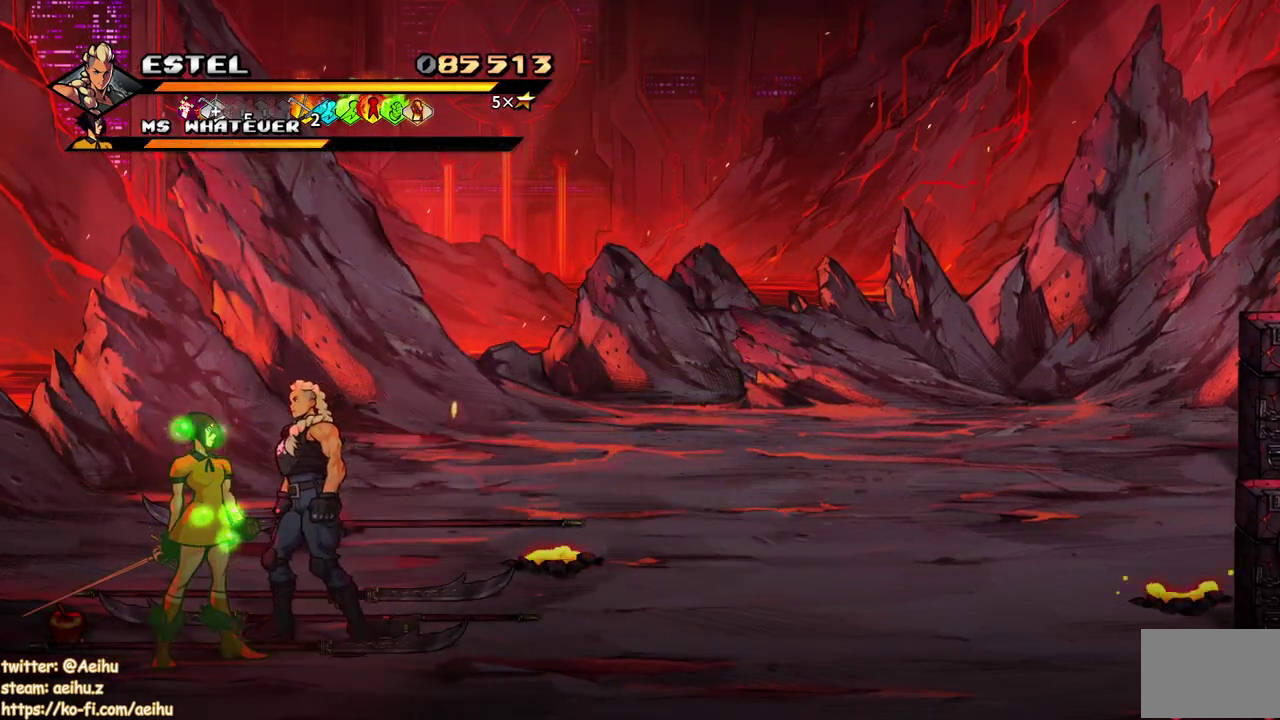
{"buttons": ["DPAD_LEFT"], "events": [[117, "DPAD_DOWN", "up"], [117, "SQUARE", "down"], [200, "SQUARE", "up"], [250, "SQUARE", "down"], [467, "SQUARE", "up"]]}
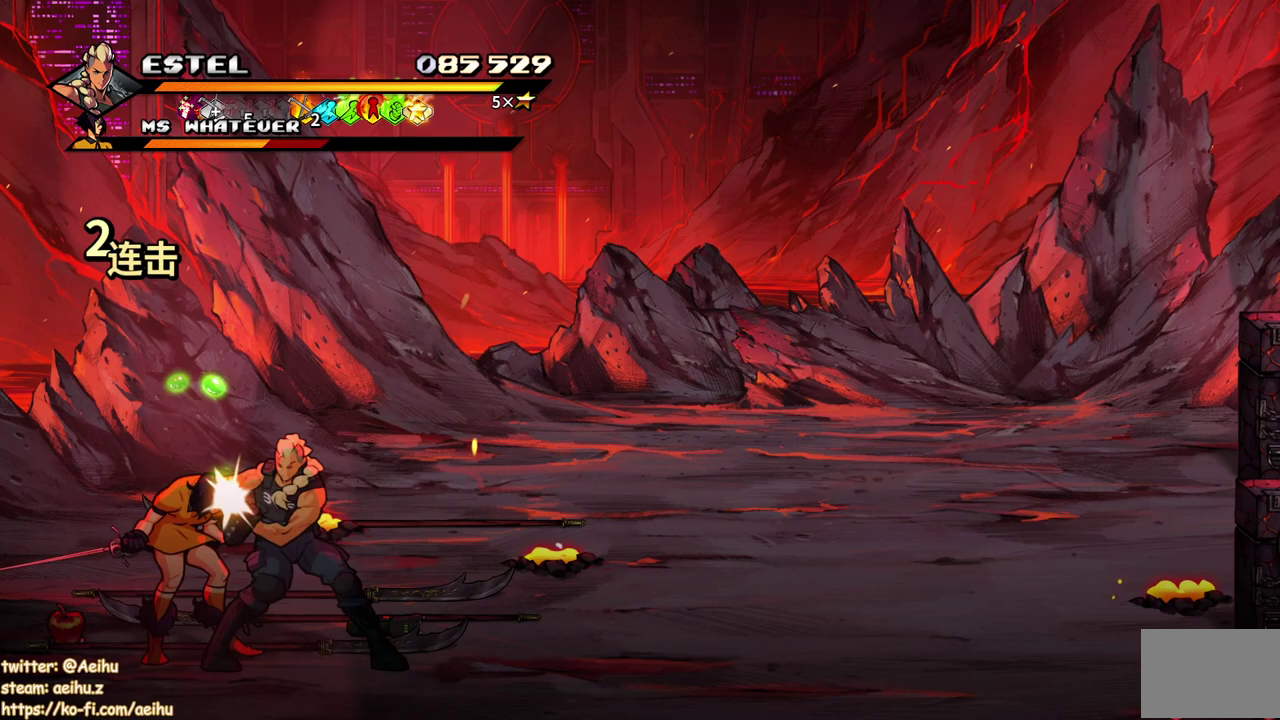
{"buttons": ["SQUARE"], "events": [[33, "SQUARE", "down"], [133, "SQUARE", "up"], [183, "SQUARE", "down"], [267, "DPAD_LEFT", "up"]]}
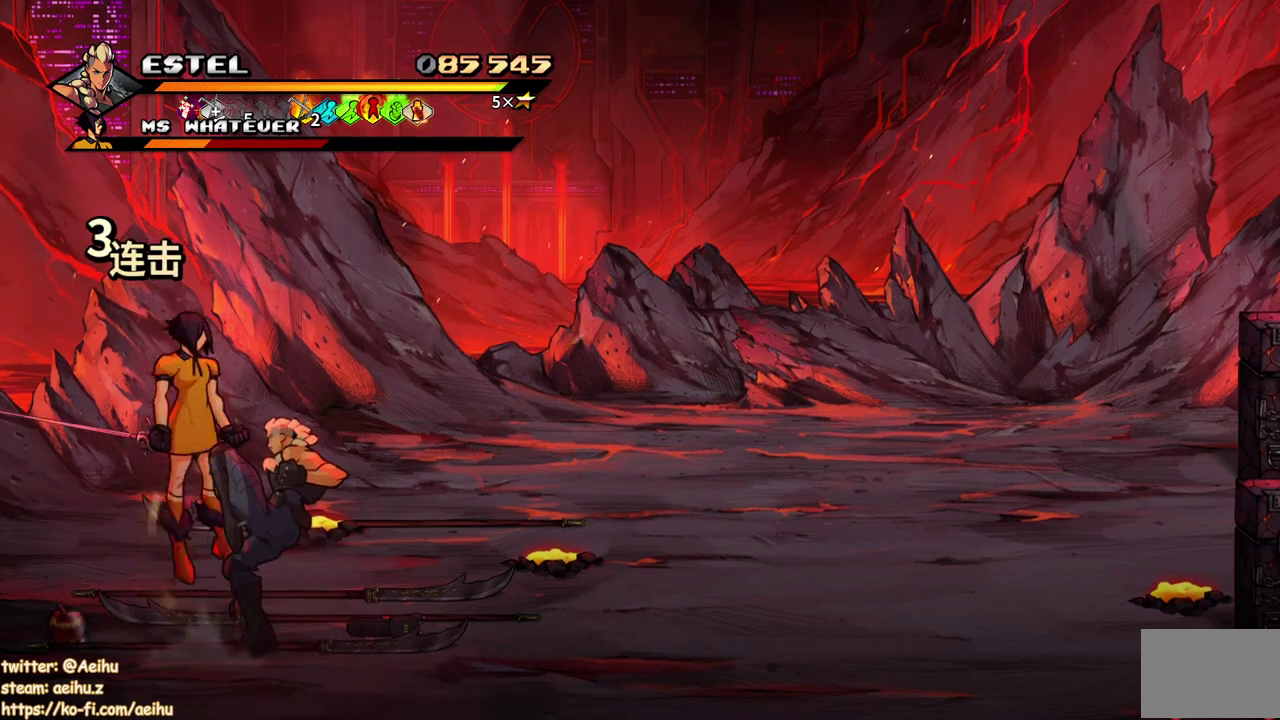
{"buttons": [], "events": [[417, "SQUARE", "up"]]}
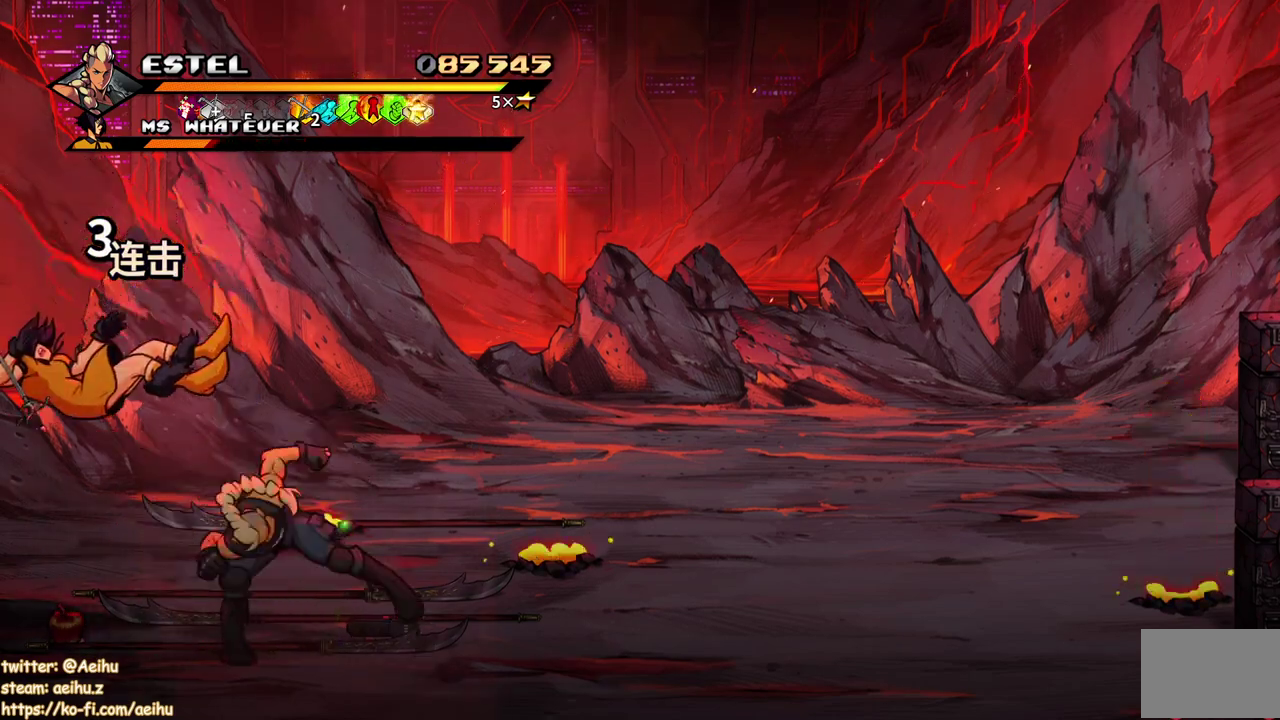
{"buttons": ["SQUARE", "DPAD_LEFT"], "events": [[50, "DPAD_LEFT", "down"], [200, "DPAD_LEFT", "up"], [283, "DPAD_LEFT", "down"], [283, "SQUARE", "down"], [367, "DPAD_LEFT", "up"], [367, "SQUARE", "up"], [467, "SQUARE", "down"], [483, "DPAD_LEFT", "down"]]}
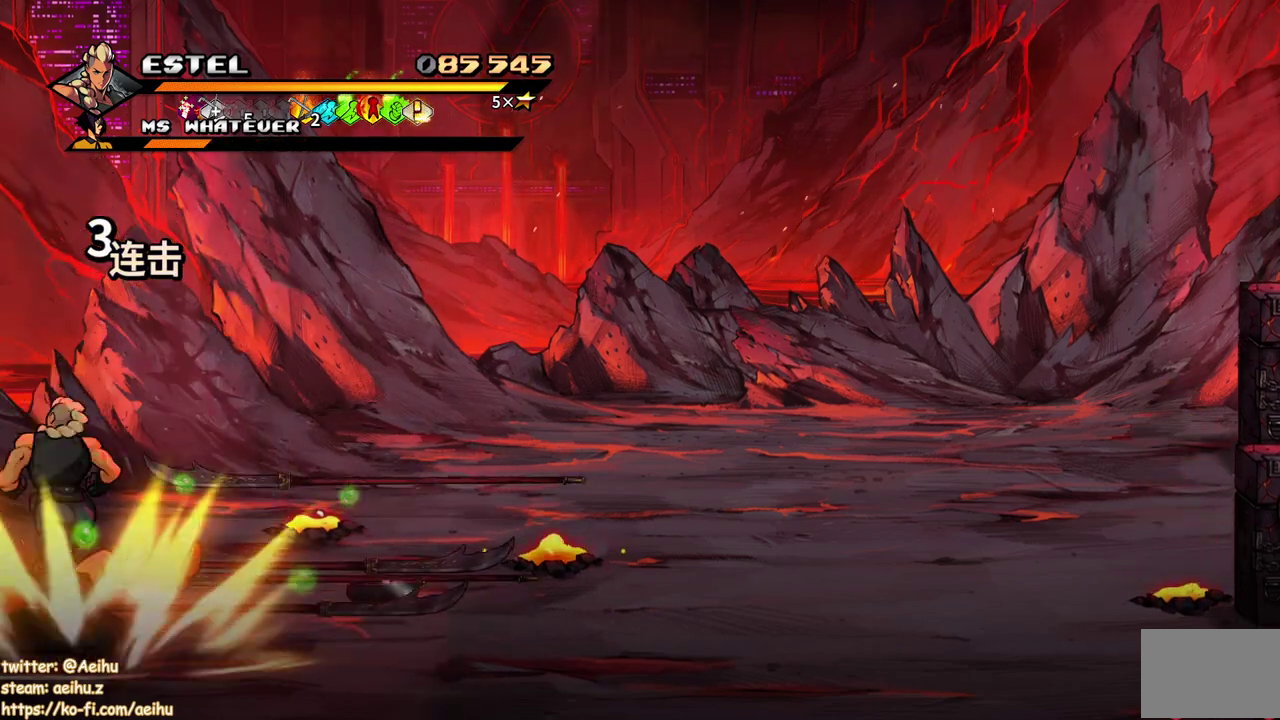
{"buttons": ["SQUARE", "DPAD_LEFT"], "events": [[33, "SQUARE", "up"], [50, "DPAD_LEFT", "up"], [117, "DPAD_LEFT", "down"], [117, "SQUARE", "down"], [183, "DPAD_LEFT", "up"], [200, "SQUARE", "up"], [250, "DPAD_LEFT", "down"], [250, "SQUARE", "down"]]}
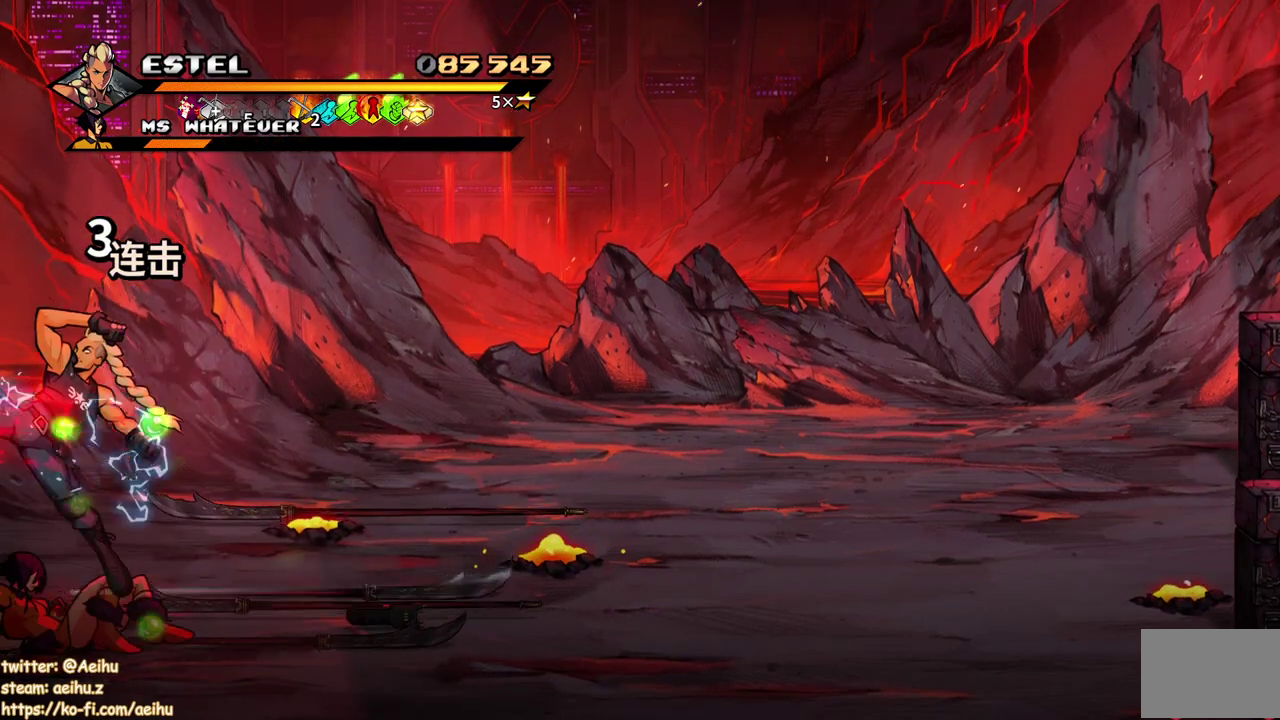
{"buttons": [], "events": [[133, "SQUARE", "up"], [167, "DPAD_LEFT", "up"], [383, "SQUARE", "down"], [483, "SQUARE", "up"]]}
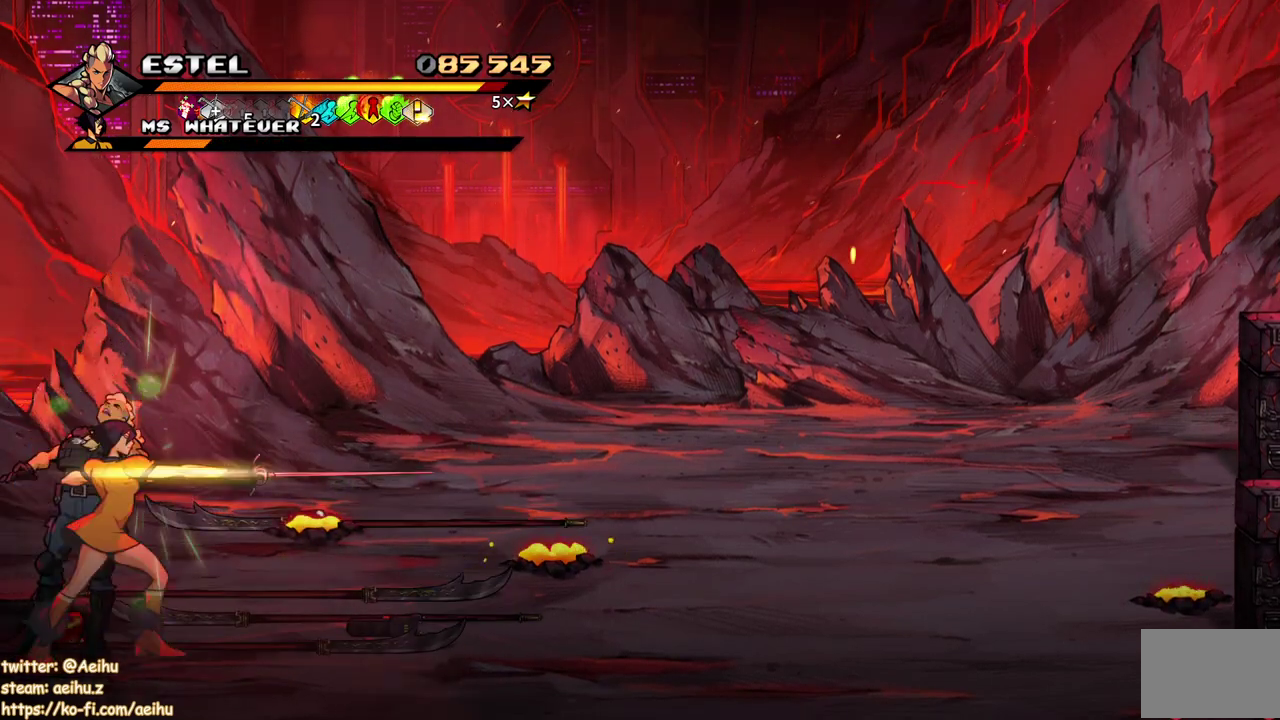
{"buttons": ["SQUARE", "DPAD_LEFT"], "events": [[50, "SQUARE", "down"], [150, "SQUARE", "up"], [200, "SQUARE", "down"], [267, "SQUARE", "up"], [417, "DPAD_LEFT", "down"], [450, "SQUARE", "down"]]}
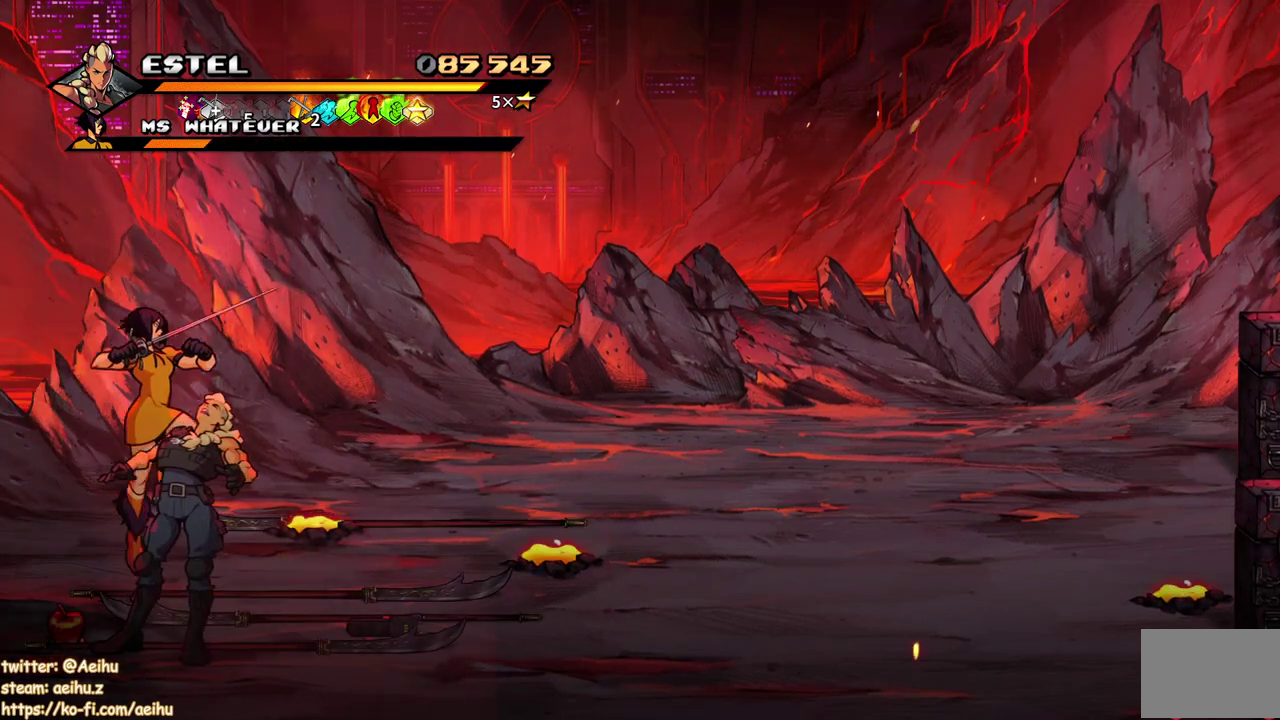
{"buttons": ["DPAD_UP", "DPAD_RIGHT"], "events": [[33, "SQUARE", "up"], [100, "SQUARE", "down"], [167, "SQUARE", "up"], [217, "DPAD_LEFT", "up"], [317, "DPAD_RIGHT", "down"], [400, "DPAD_UP", "down"]]}
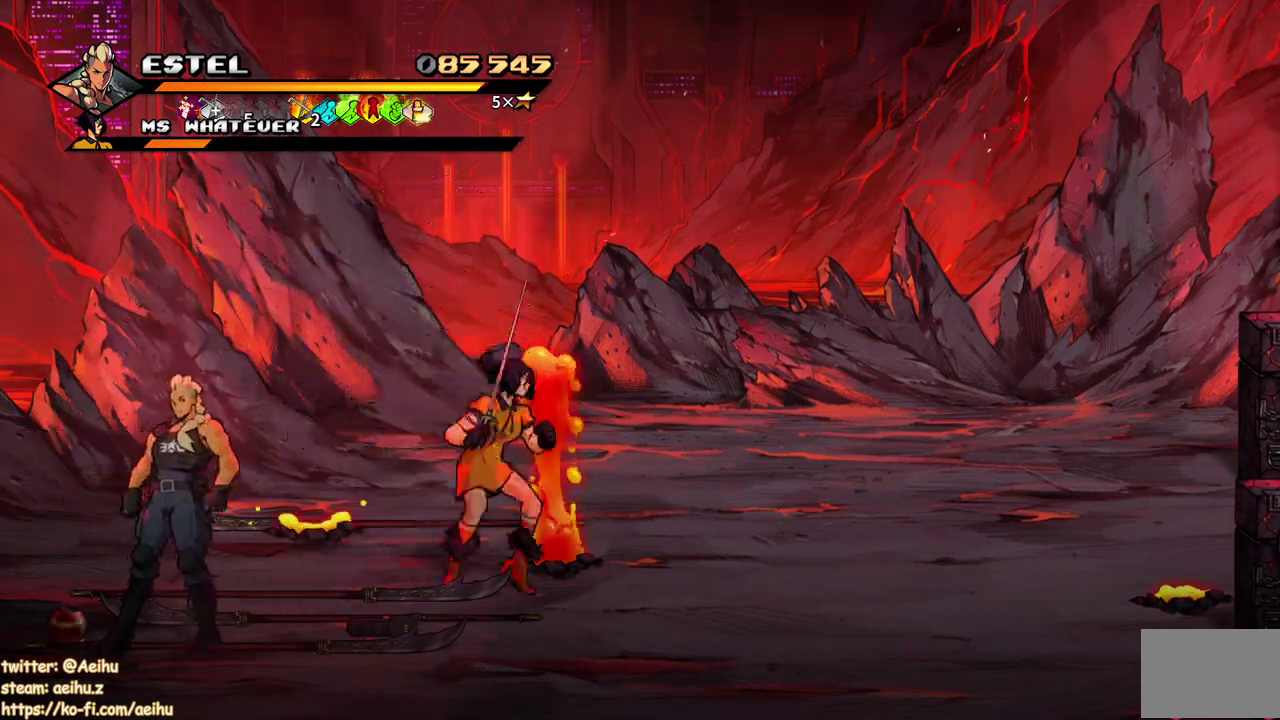
{"buttons": ["SQUARE", "DPAD_RIGHT"], "events": [[183, "DPAD_UP", "up"], [233, "CIRCLE", "down"], [317, "CIRCLE", "up"], [500, "SQUARE", "down"]]}
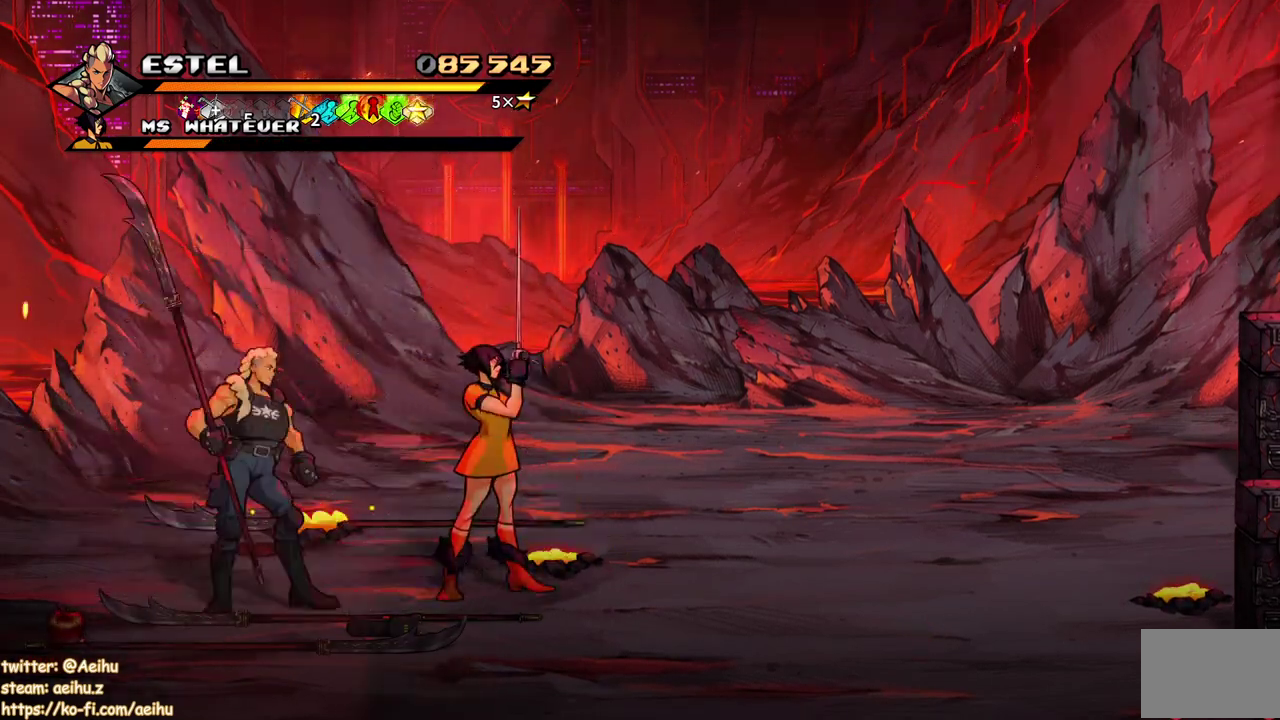
{"buttons": ["SQUARE"], "events": [[67, "DPAD_RIGHT", "up"], [67, "SQUARE", "up"], [150, "SQUARE", "down"], [200, "SQUARE", "up"], [267, "SQUARE", "down"], [367, "SQUARE", "up"], [417, "SQUARE", "down"]]}
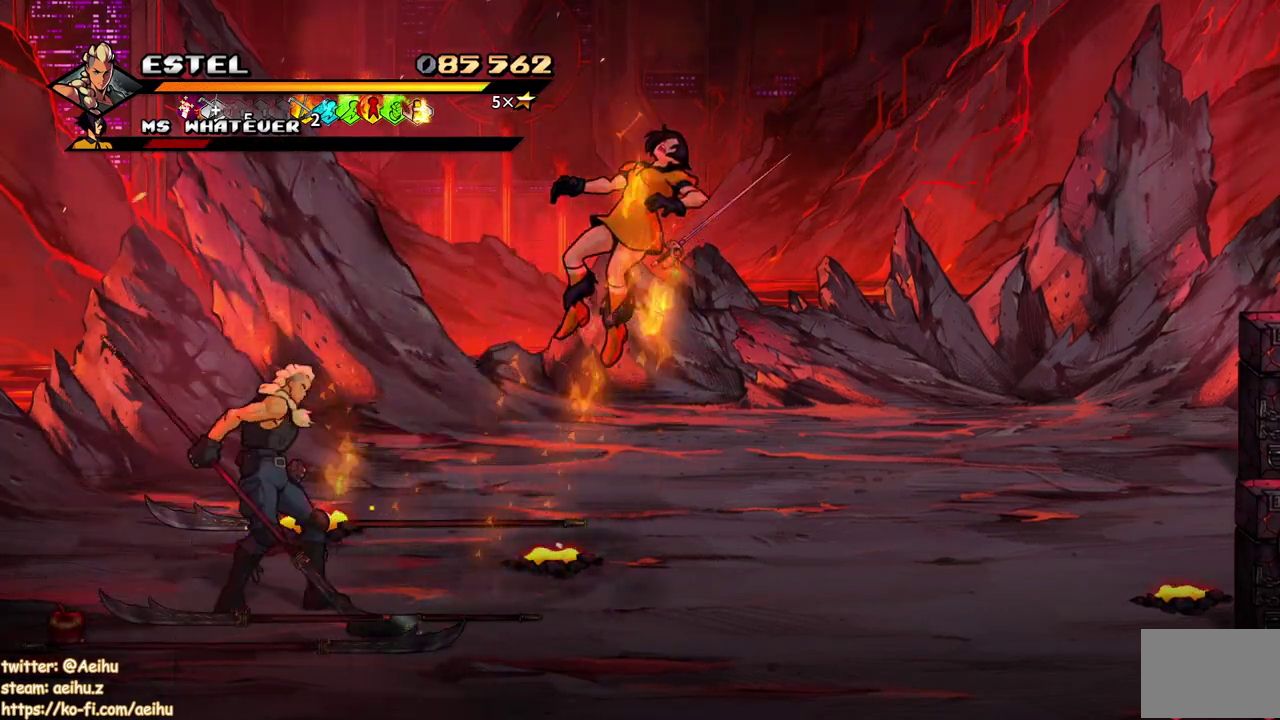
{"buttons": ["DPAD_RIGHT"], "events": [[33, "SQUARE", "up"], [467, "DPAD_RIGHT", "down"]]}
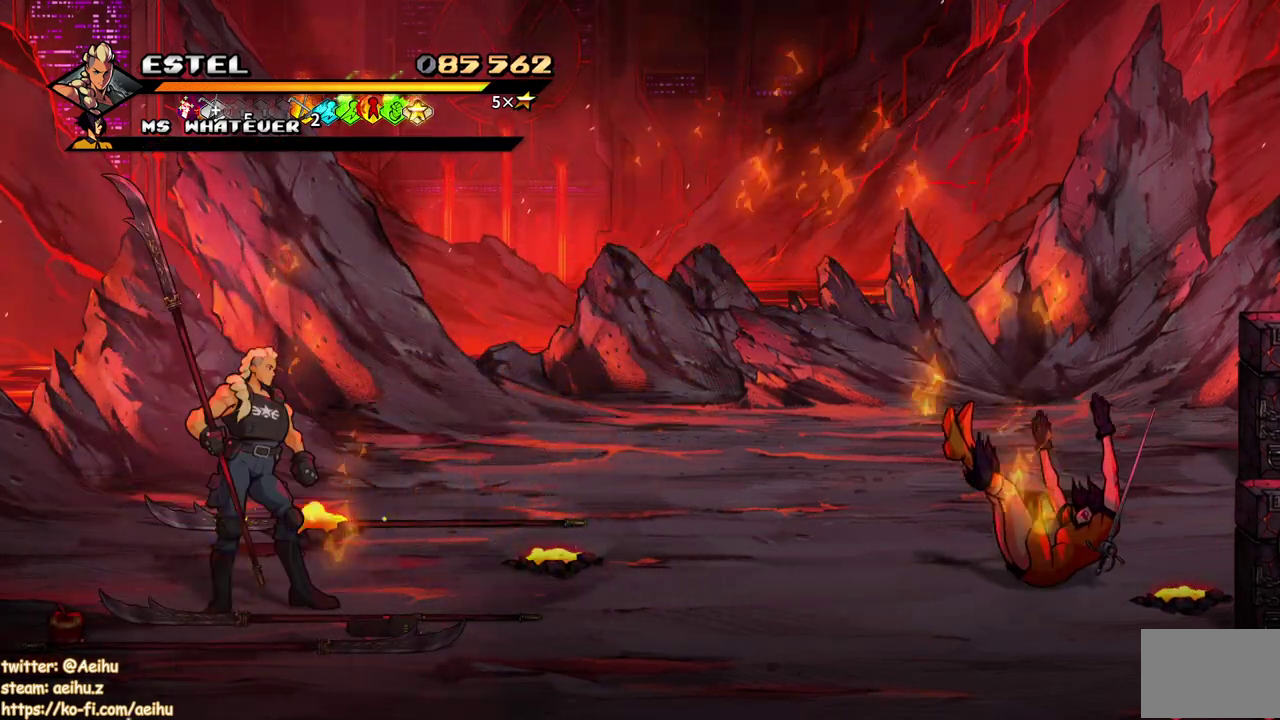
{"buttons": ["DPAD_RIGHT"], "events": [[150, "DPAD_DOWN", "down"], [450, "DPAD_DOWN", "up"]]}
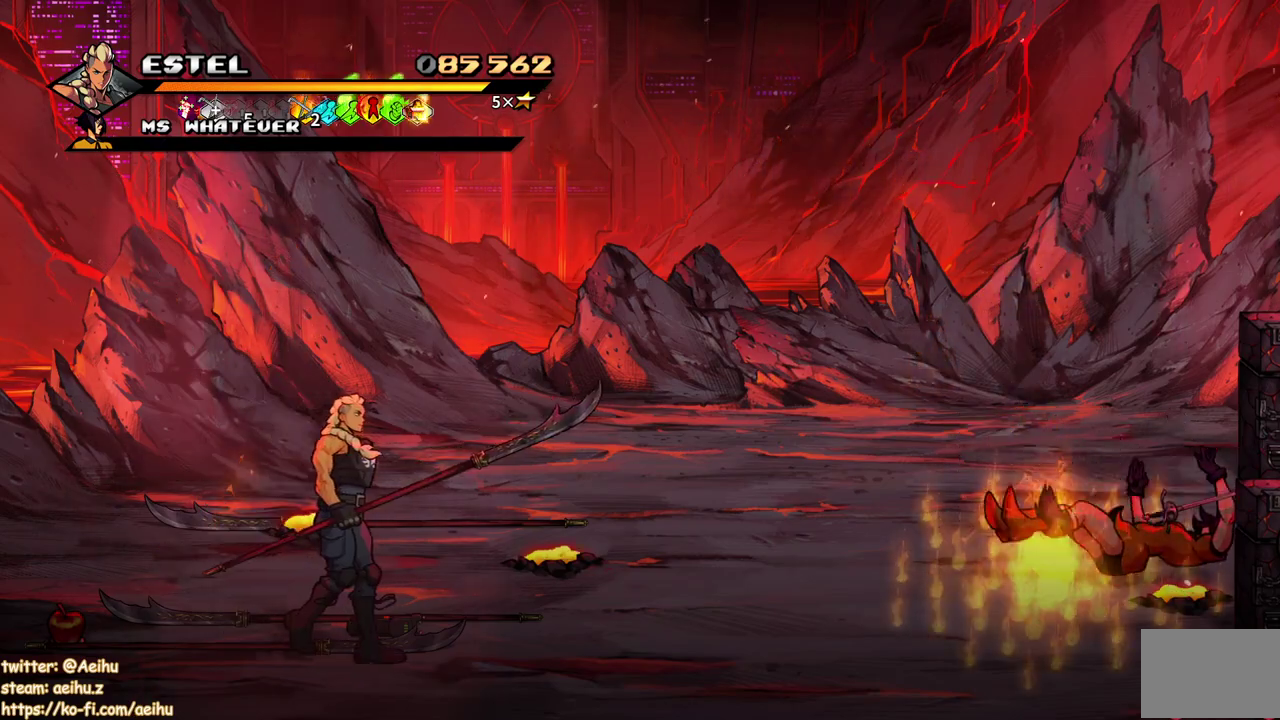
{"buttons": ["DPAD_RIGHT"], "events": []}
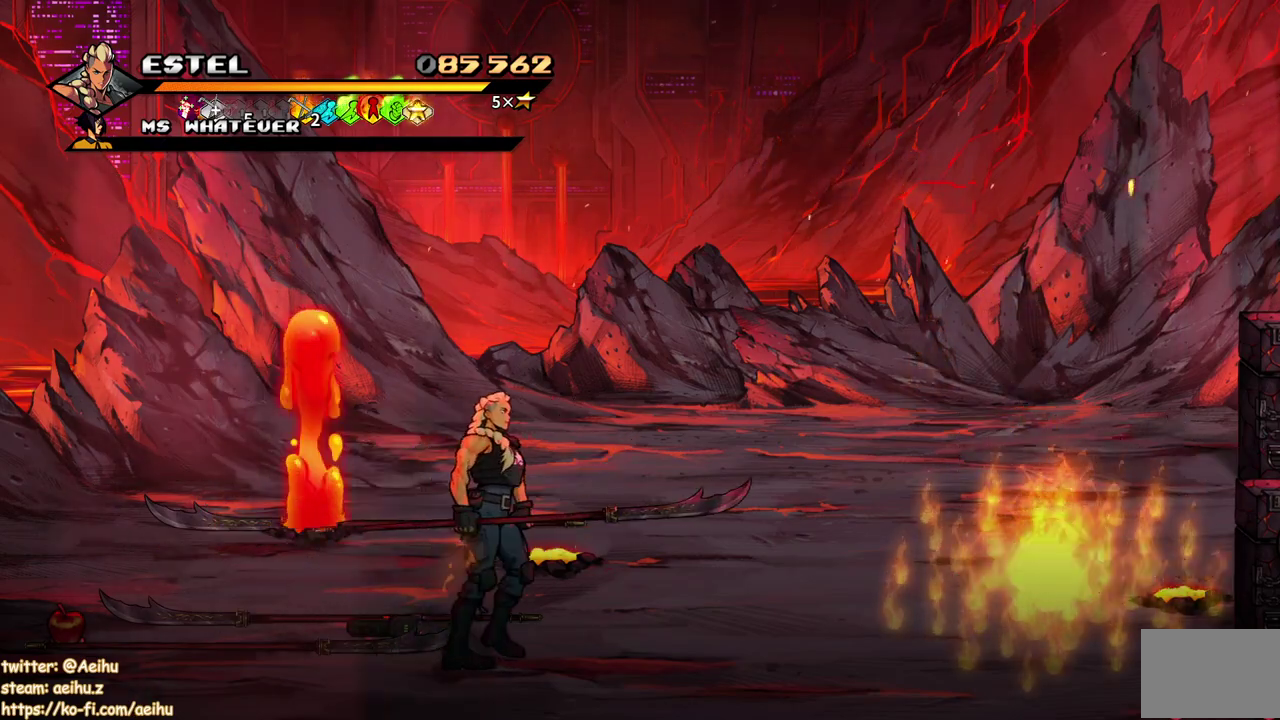
{"buttons": ["DPAD_RIGHT"], "events": [[50, "CIRCLE", "down"], [167, "CIRCLE", "up"]]}
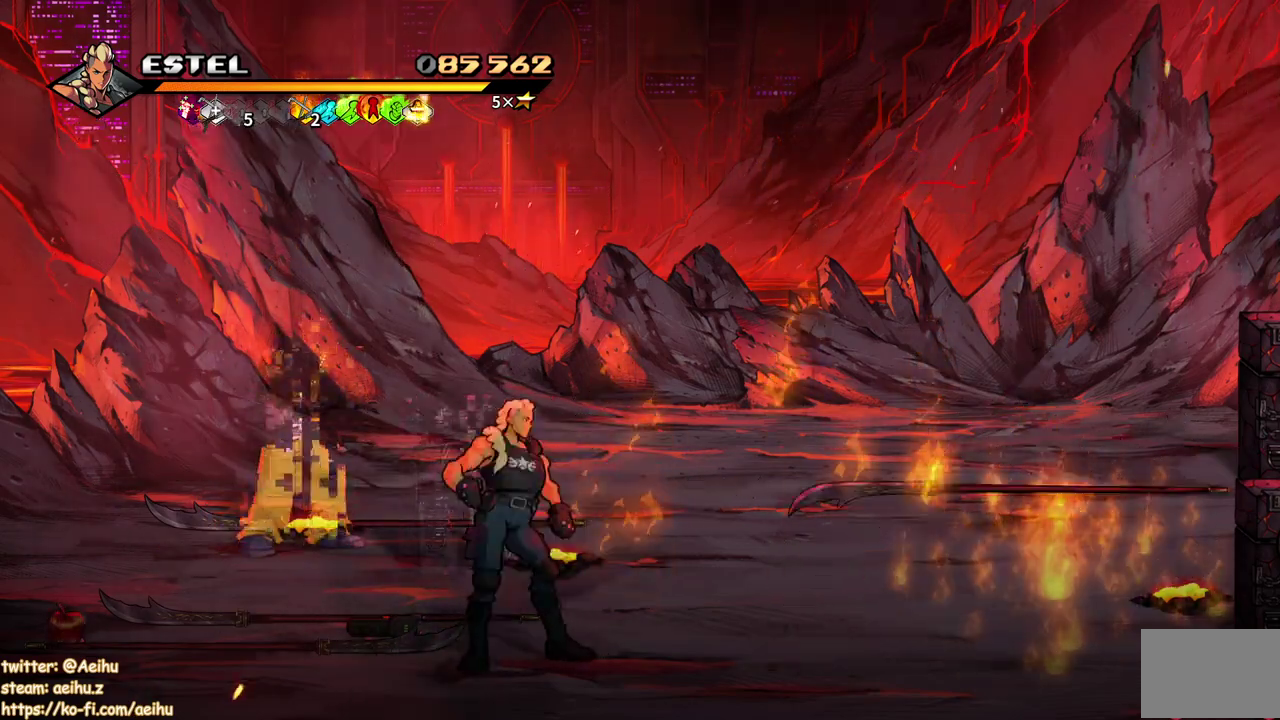
{"buttons": ["CIRCLE", "DPAD_RIGHT"], "events": [[500, "CIRCLE", "down"]]}
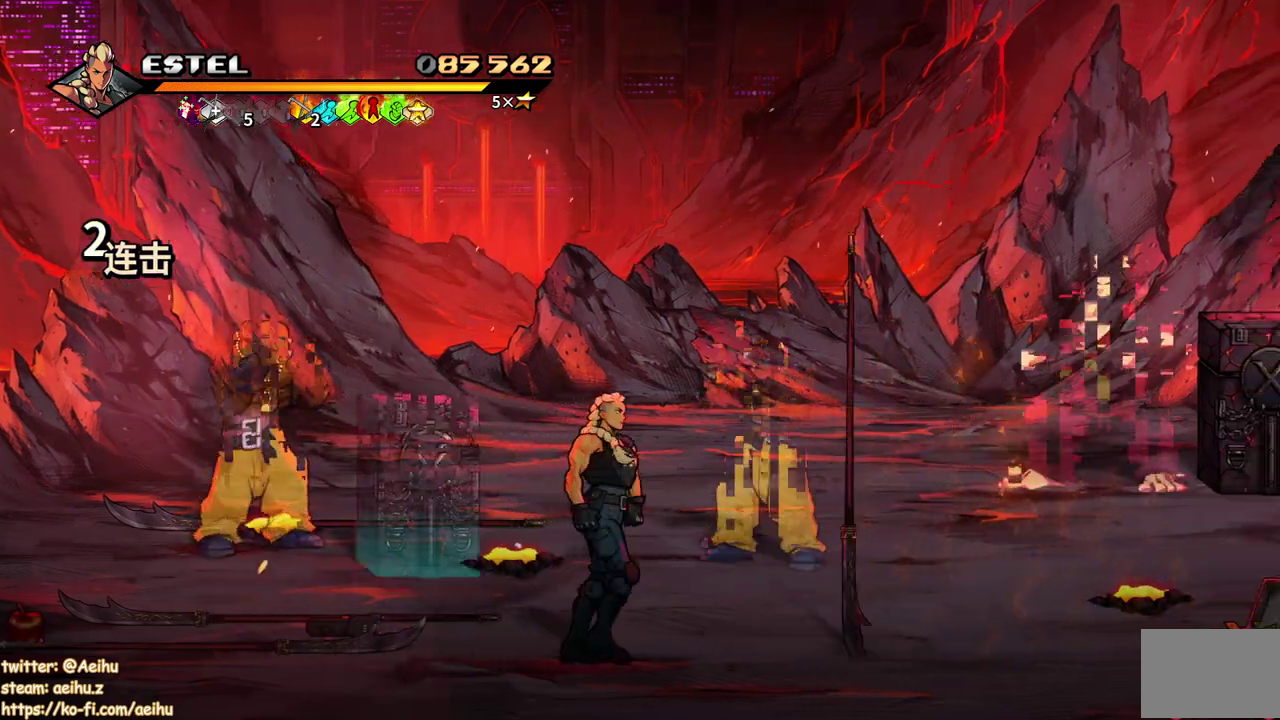
{"buttons": ["DPAD_UP"], "events": [[117, "CIRCLE", "up"], [150, "DPAD_RIGHT", "up"], [150, "DPAD_UP", "down"]]}
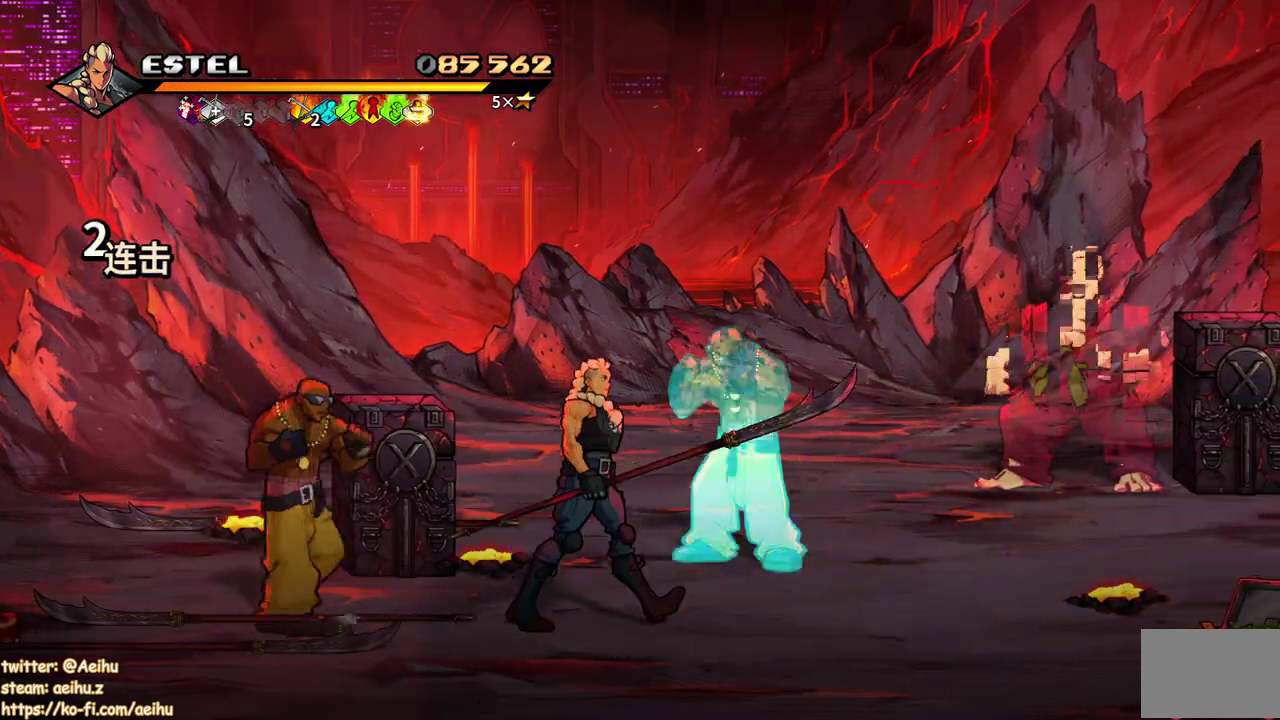
{"buttons": ["DPAD_LEFT"], "events": [[17, "SQUARE", "down"], [150, "SQUARE", "up"], [183, "DPAD_UP", "up"], [233, "SQUARE", "down"], [300, "SQUARE", "up"], [350, "DPAD_LEFT", "down"]]}
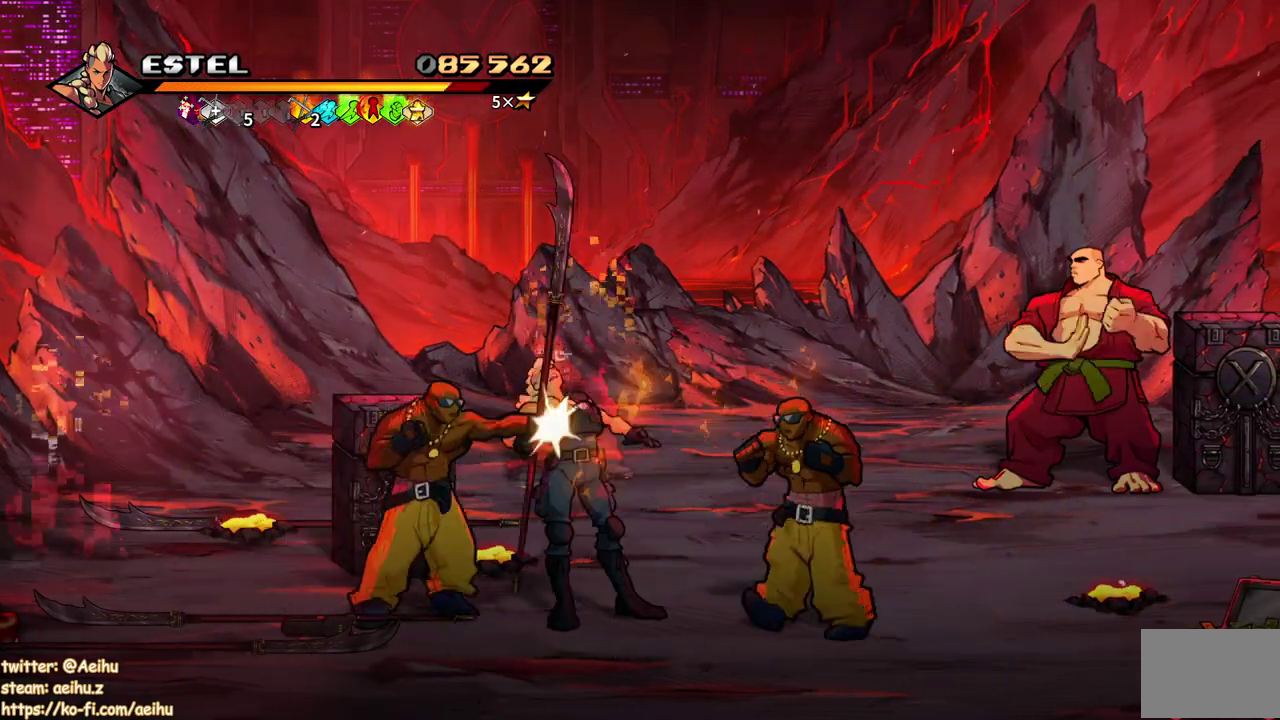
{"buttons": ["DPAD_LEFT"], "events": [[50, "SQUARE", "down"], [133, "SQUARE", "up"], [217, "SQUARE", "down"], [283, "SQUARE", "up"], [383, "SQUARE", "down"], [450, "SQUARE", "up"]]}
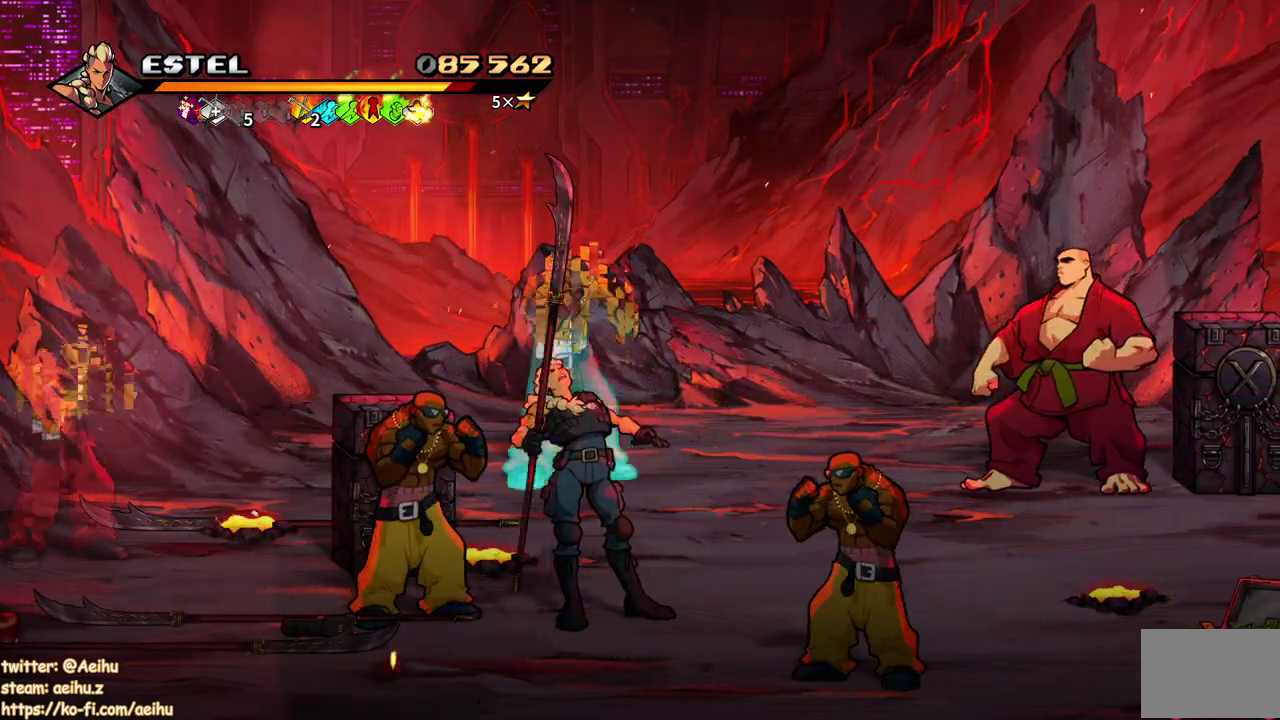
{"buttons": [], "events": [[33, "SQUARE", "down"], [83, "SQUARE", "up"], [150, "SQUARE", "down"], [267, "SQUARE", "up"], [367, "DPAD_LEFT", "up"]]}
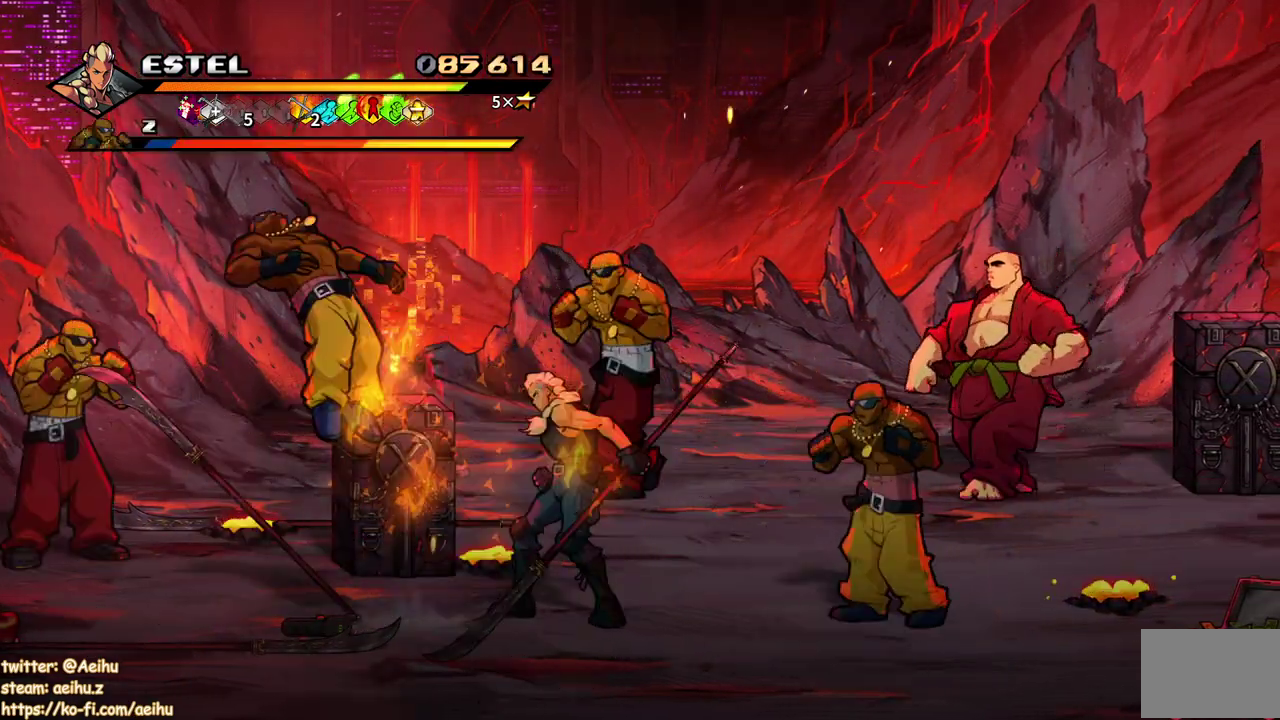
{"buttons": ["DPAD_RIGHT"], "events": [[17, "DPAD_RIGHT", "down"], [217, "SQUARE", "down"], [317, "SQUARE", "up"], [400, "SQUARE", "down"], [500, "SQUARE", "up"]]}
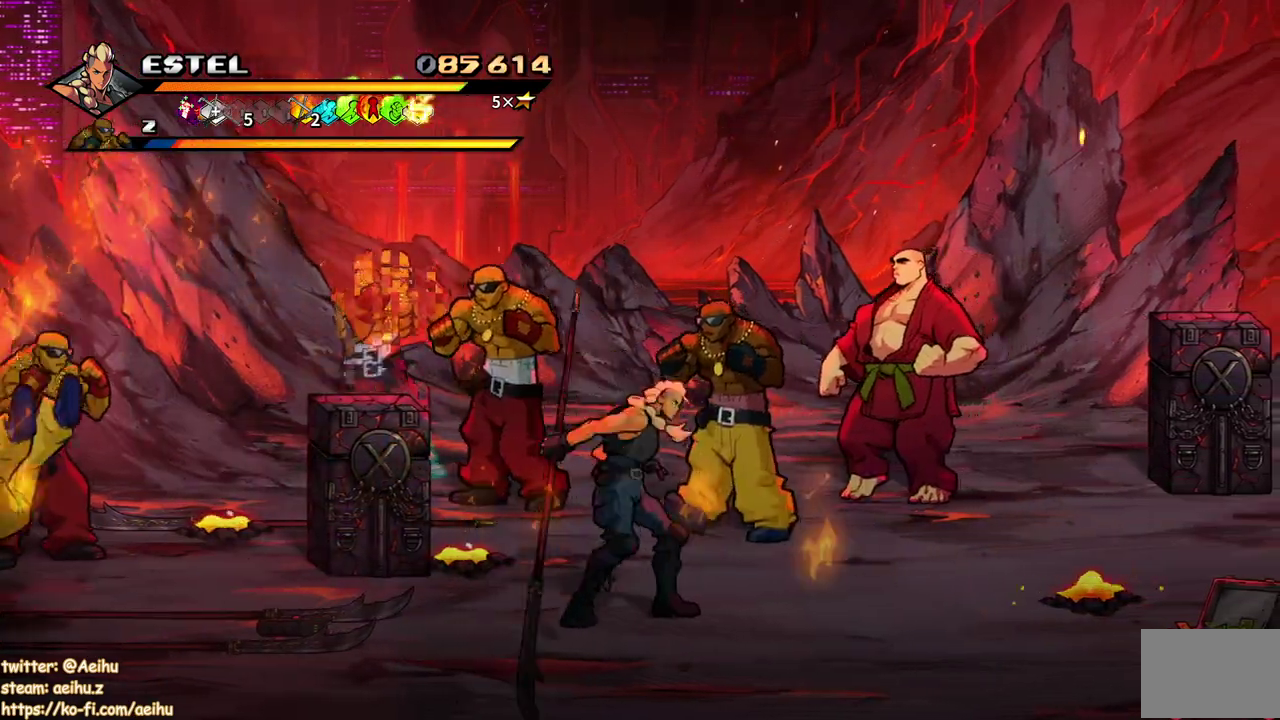
{"buttons": ["DPAD_LEFT"], "events": [[400, "DPAD_DOWN", "down"], [433, "DPAD_RIGHT", "up"], [450, "DPAD_LEFT", "down"], [467, "DPAD_DOWN", "up"]]}
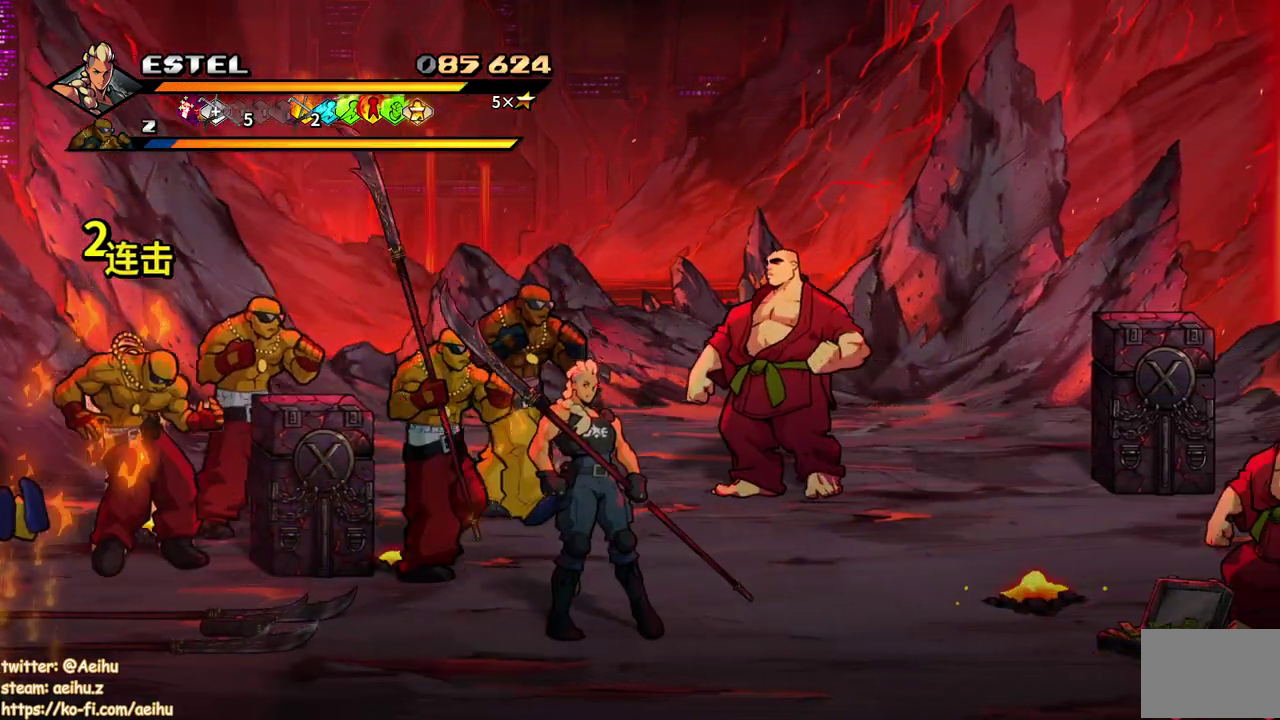
{"buttons": [], "events": [[50, "SQUARE", "down"], [417, "DPAD_LEFT", "up"], [433, "SQUARE", "up"]]}
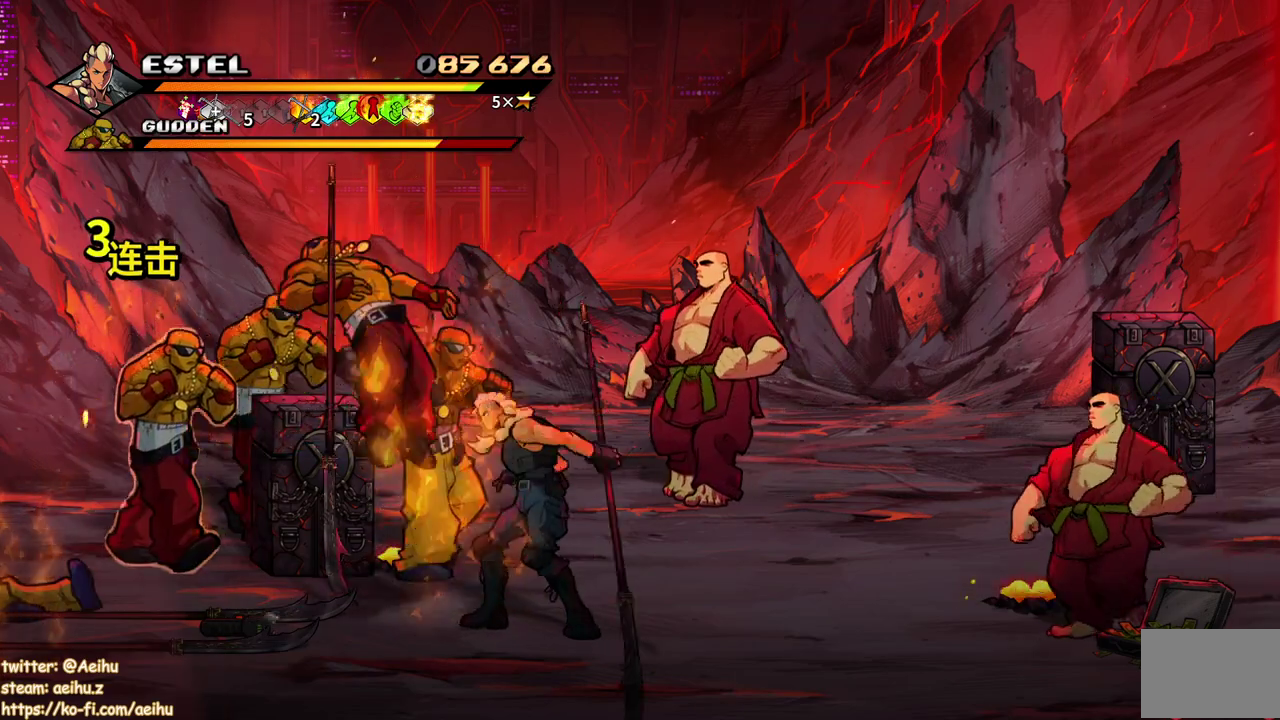
{"buttons": ["SQUARE", "DPAD_RIGHT"], "events": [[217, "DPAD_RIGHT", "down"], [267, "DPAD_RIGHT", "up"], [333, "DPAD_RIGHT", "down"], [433, "SQUARE", "down"]]}
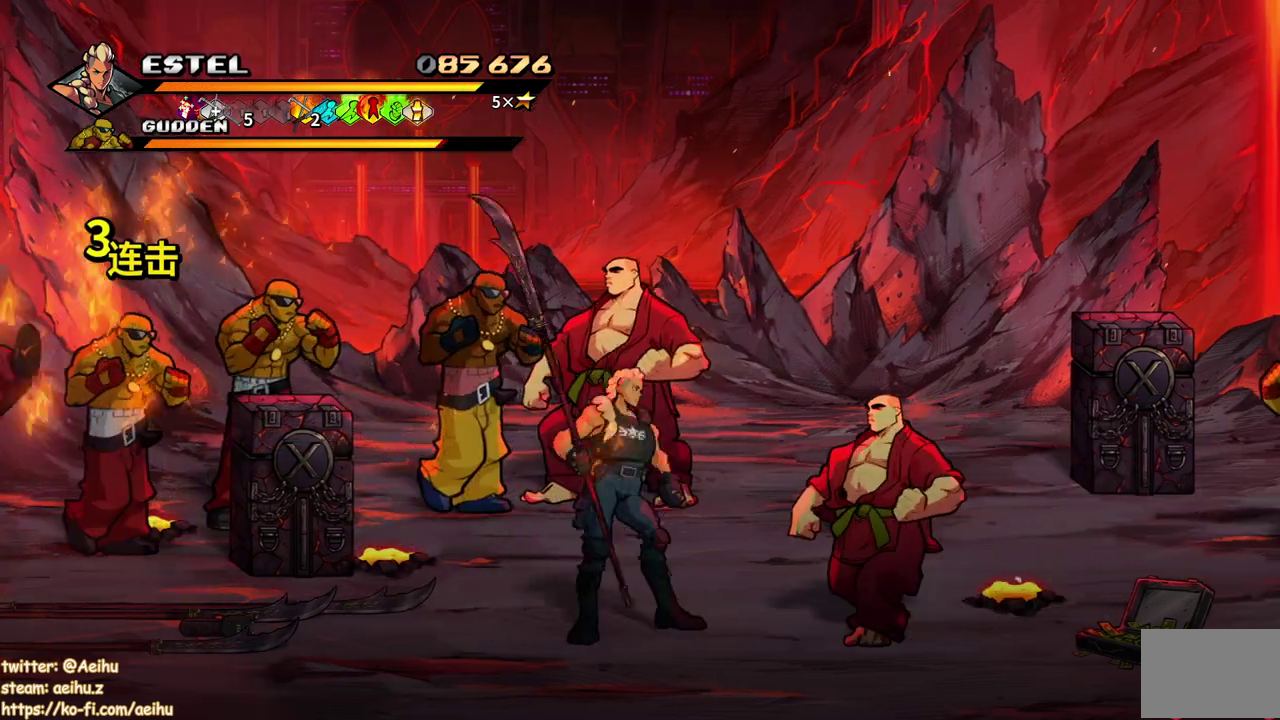
{"buttons": ["DPAD_RIGHT"], "events": [[67, "SQUARE", "up"], [117, "DPAD_RIGHT", "up"], [117, "SQUARE", "down"], [250, "SQUARE", "up"], [400, "DPAD_RIGHT", "down"]]}
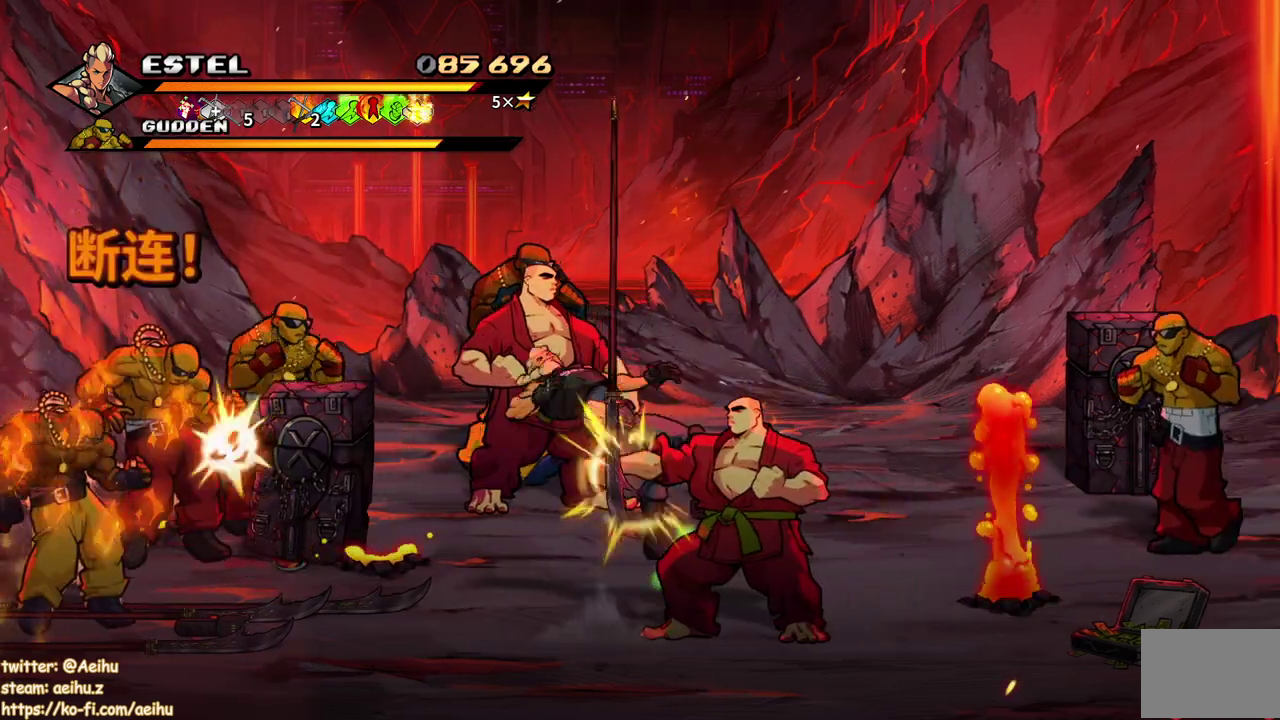
{"buttons": ["CROSS", "SQUARE", "DPAD_RIGHT"], "events": [[17, "SQUARE", "down"], [100, "SQUARE", "up"], [133, "DPAD_RIGHT", "up"], [450, "CROSS", "down"], [450, "SQUARE", "down"], [467, "DPAD_RIGHT", "down"]]}
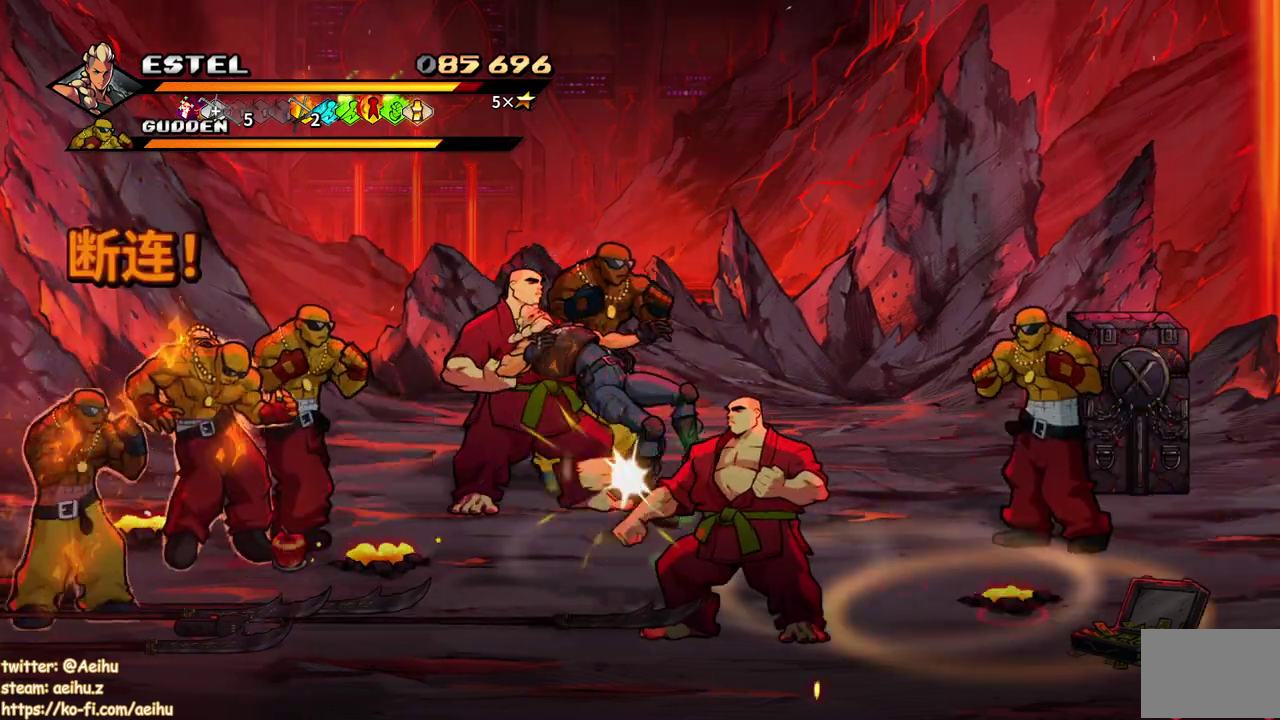
{"buttons": [], "events": [[83, "CROSS", "up"], [83, "SQUARE", "up"], [150, "CROSS", "down"], [167, "SQUARE", "down"], [283, "SQUARE", "up"], [300, "CROSS", "up"], [333, "DPAD_RIGHT", "up"]]}
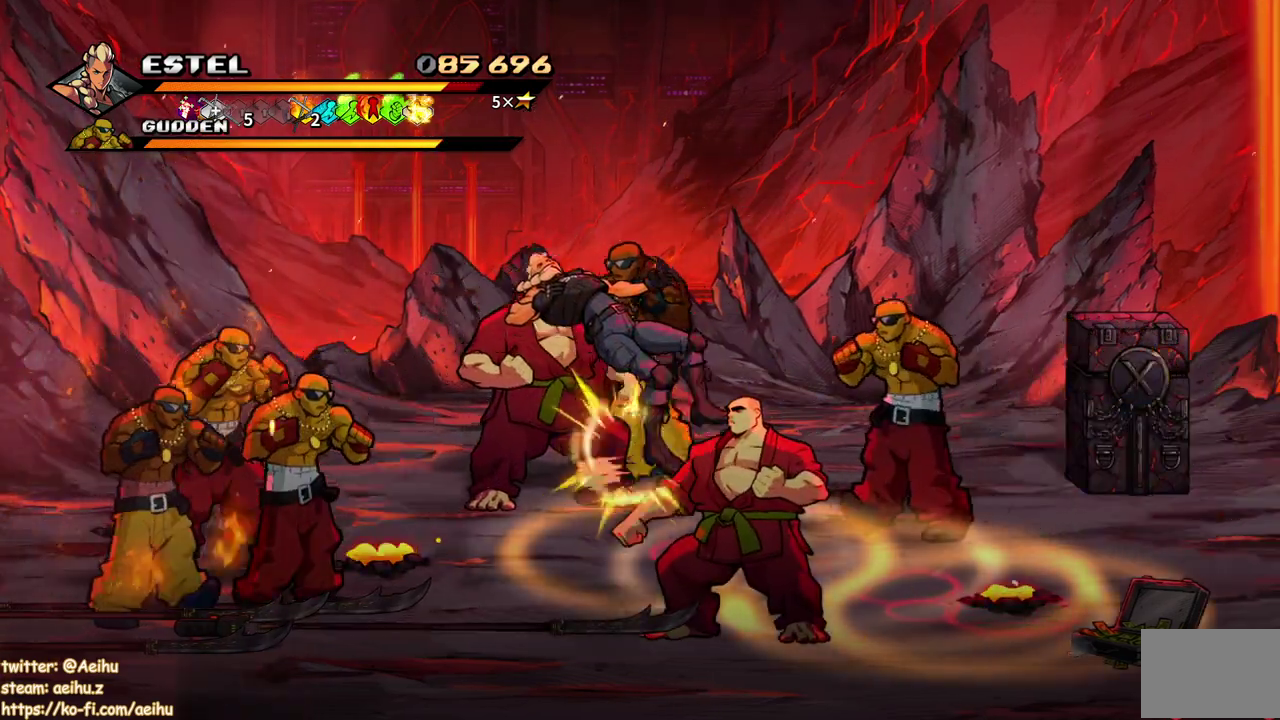
{"buttons": [], "events": []}